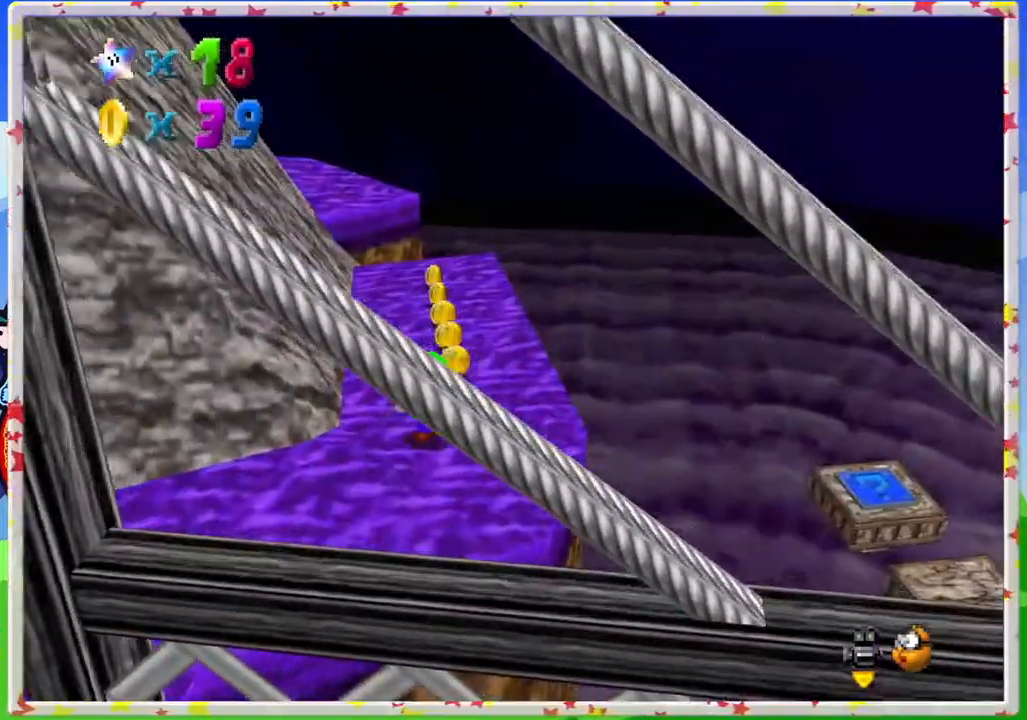
Gameplay with a controller (Nintendo layout); each line is a JSON object with the inputs held at the frame after it. "events" lists button and stick changes between this image and that frame as [ms after this image, input, new state], when the widget could be followed in between. Not read: L3 R3.
{"buttons": [], "left_stick": "up-right", "events": [[67, "C_RIGHT", "down"], [183, "C_RIGHT", "up"], [267, "left_stick", "up-right"]]}
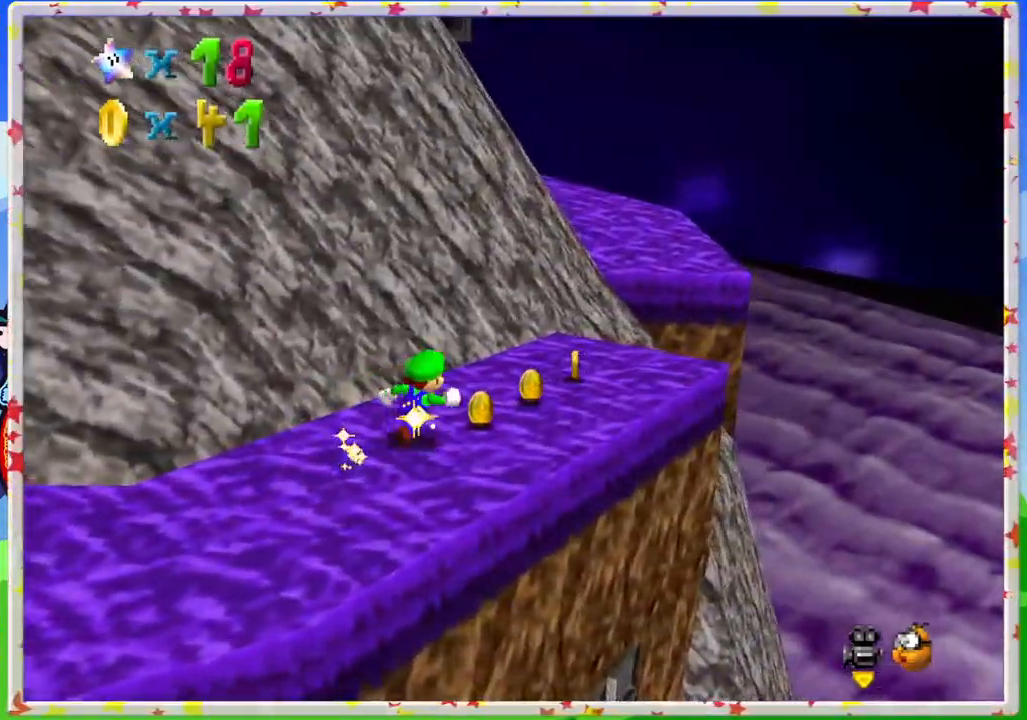
{"buttons": ["A", "Z"], "left_stick": "up", "events": [[433, "Z", "down"], [483, "A", "down"], [500, "left_stick", "up"]]}
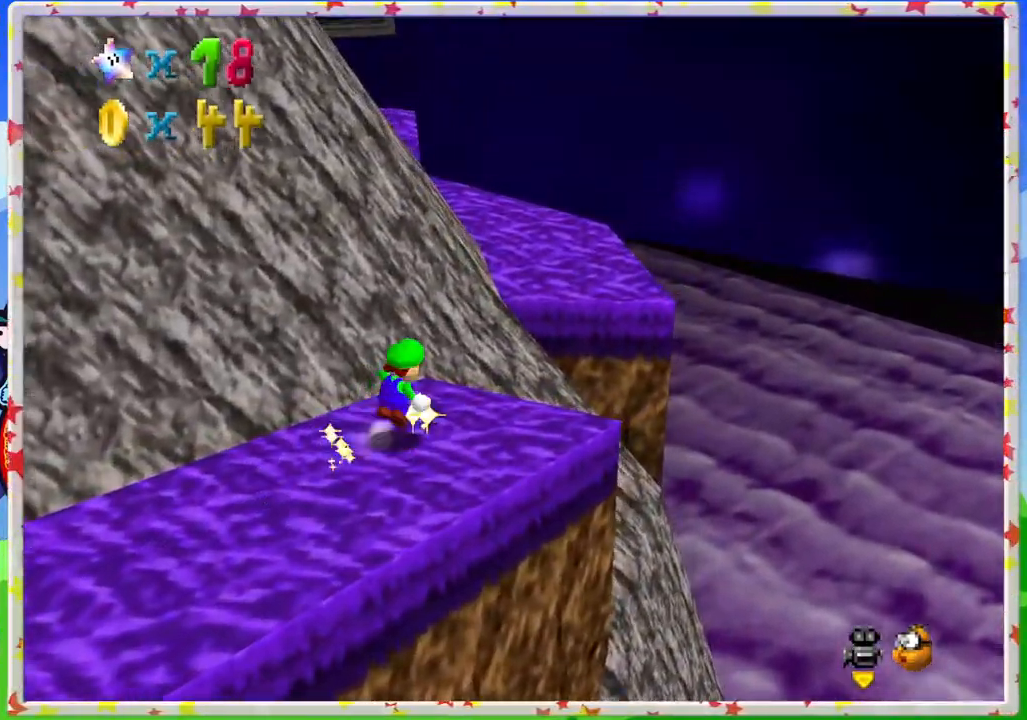
{"buttons": ["C_RIGHT"], "left_stick": "up-left", "events": [[150, "A", "up"], [150, "Z", "up"], [217, "left_stick", "up-left"], [483, "C_RIGHT", "down"]]}
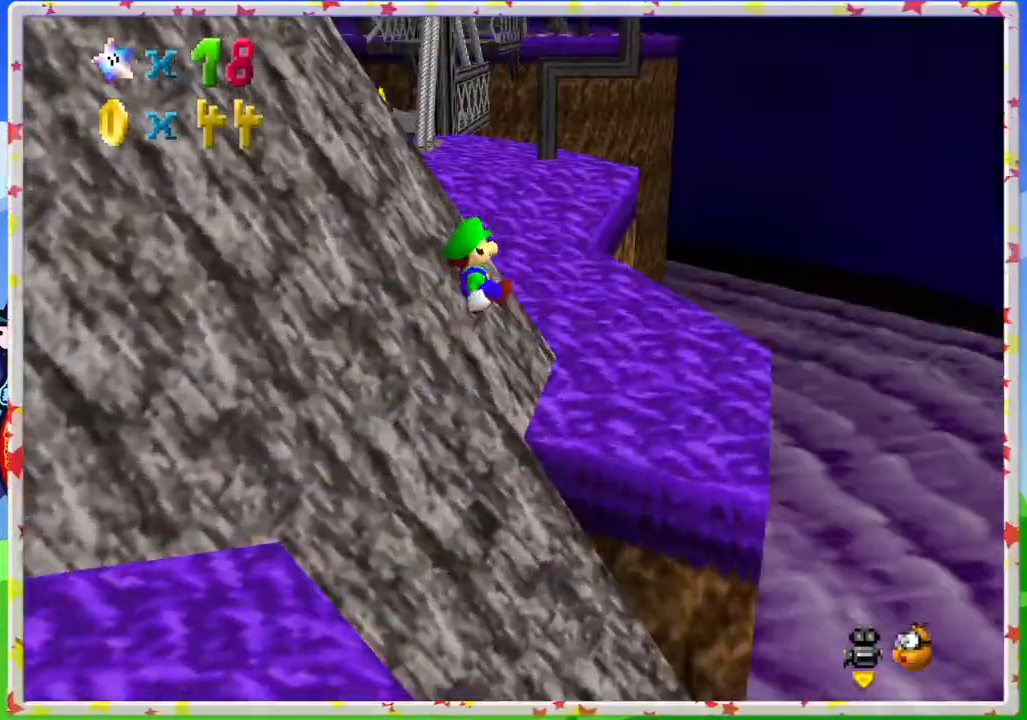
{"buttons": [], "left_stick": "up", "events": [[100, "C_RIGHT", "up"], [167, "left_stick", "up"], [233, "left_stick", "up-right"], [450, "left_stick", "up"]]}
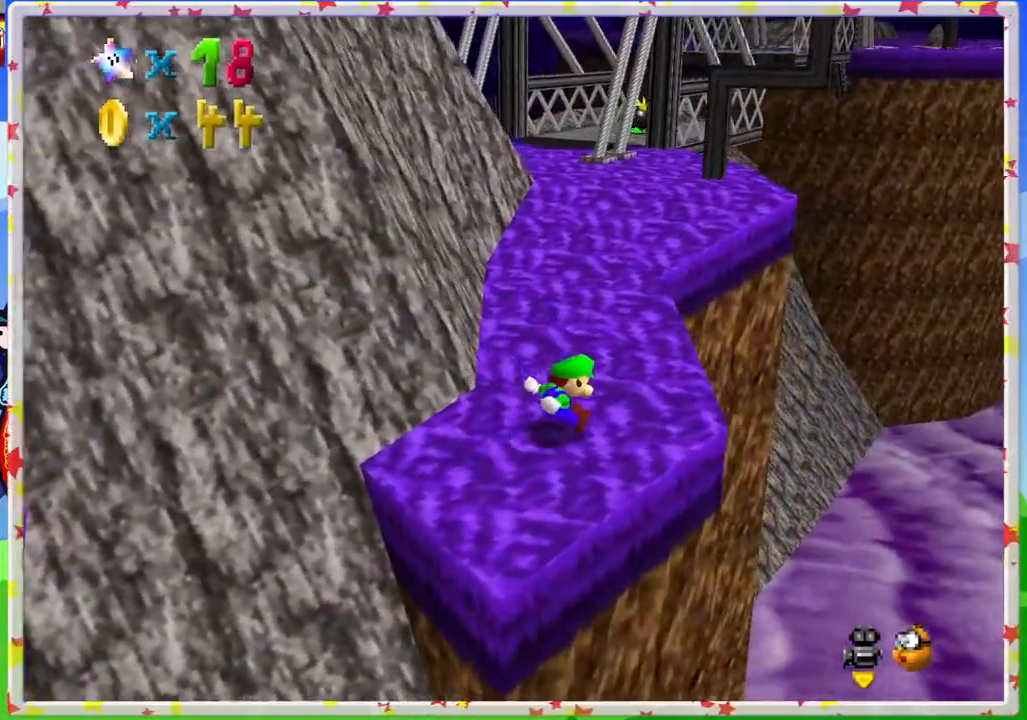
{"buttons": ["A", "Z"], "left_stick": "up-left", "events": [[333, "Z", "down"], [350, "A", "down"], [433, "left_stick", "up-left"]]}
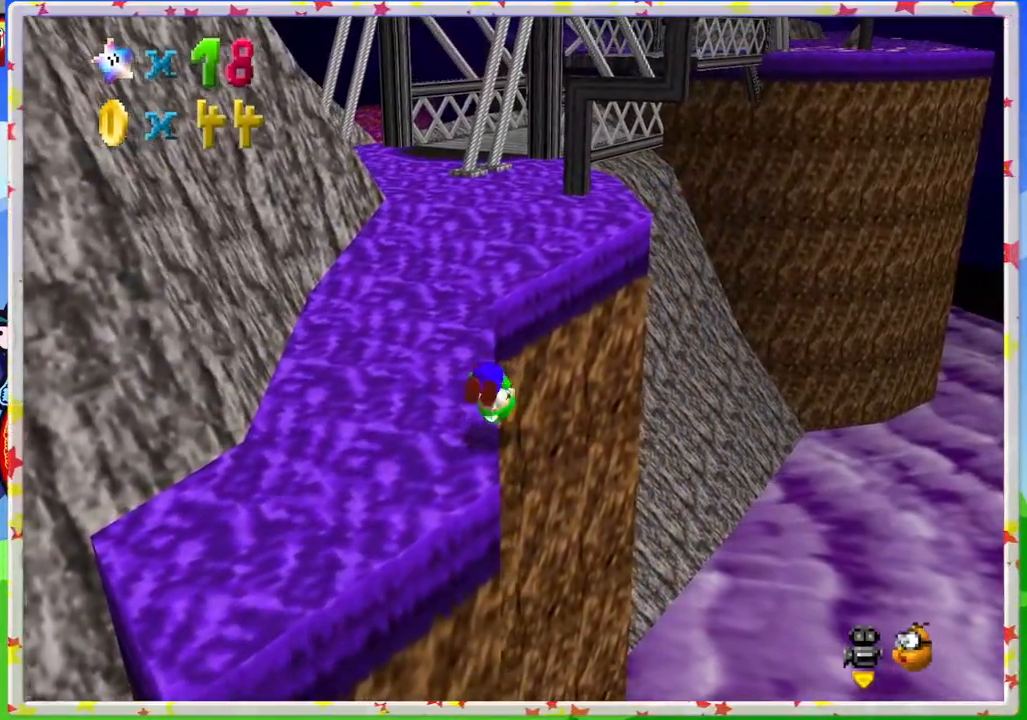
{"buttons": [], "left_stick": "up-left", "events": [[283, "Z", "up"], [333, "A", "up"]]}
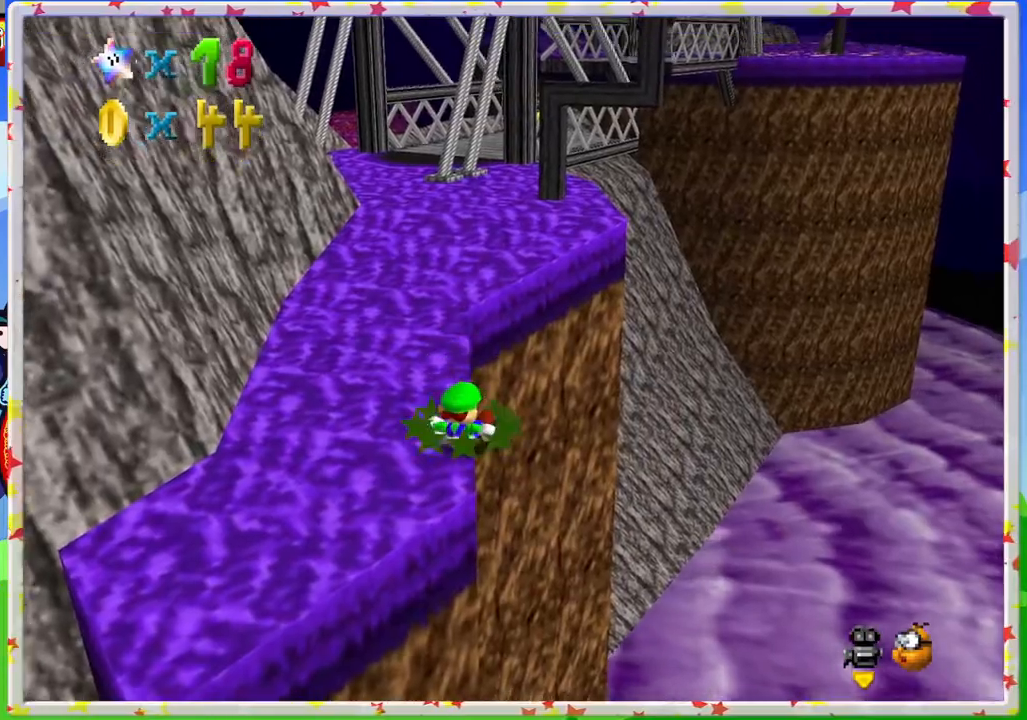
{"buttons": [], "left_stick": "center", "events": [[33, "left_stick", "center"]]}
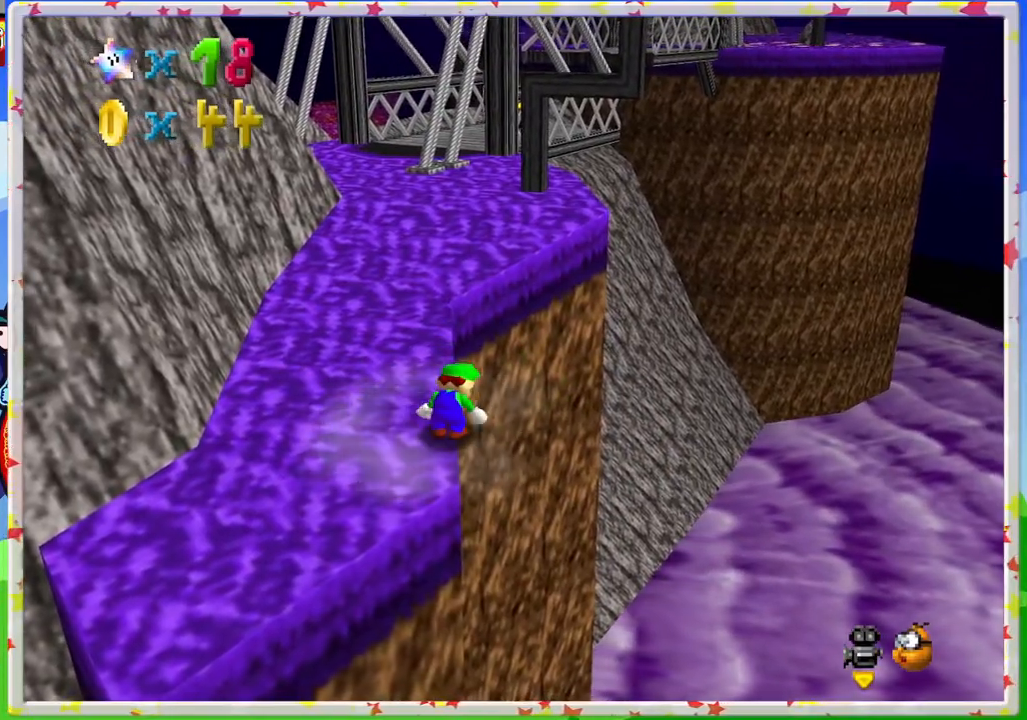
{"buttons": [], "left_stick": "up", "events": [[117, "left_stick", "up-left"], [400, "left_stick", "up"]]}
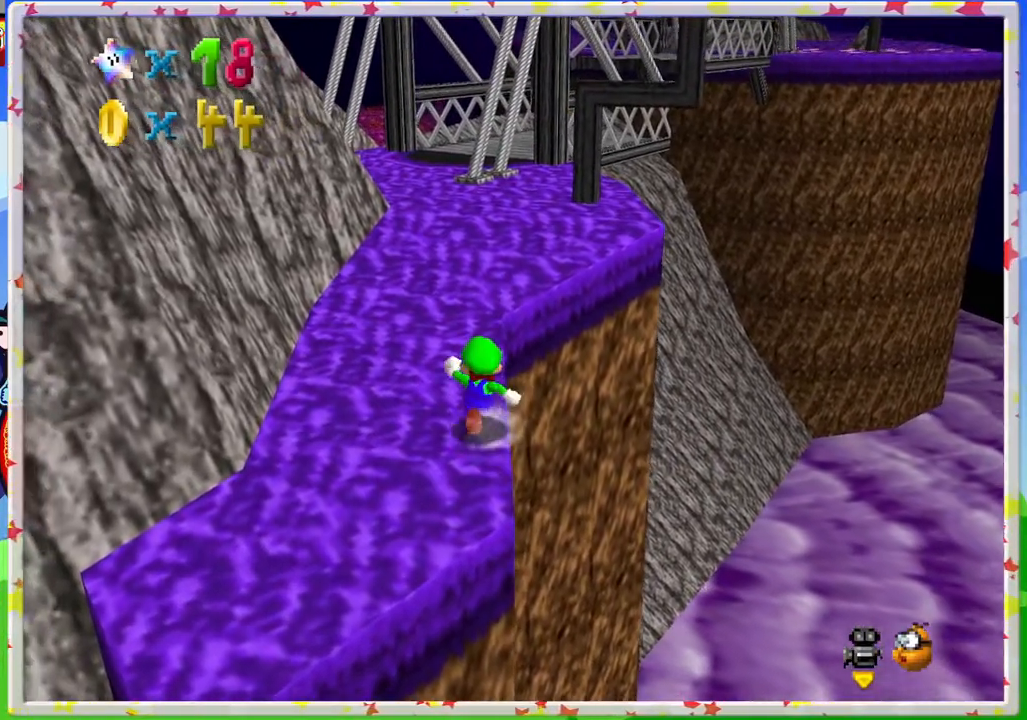
{"buttons": [], "left_stick": "up", "events": [[283, "Z", "down"], [333, "A", "down"], [417, "A", "up"], [433, "Z", "up"]]}
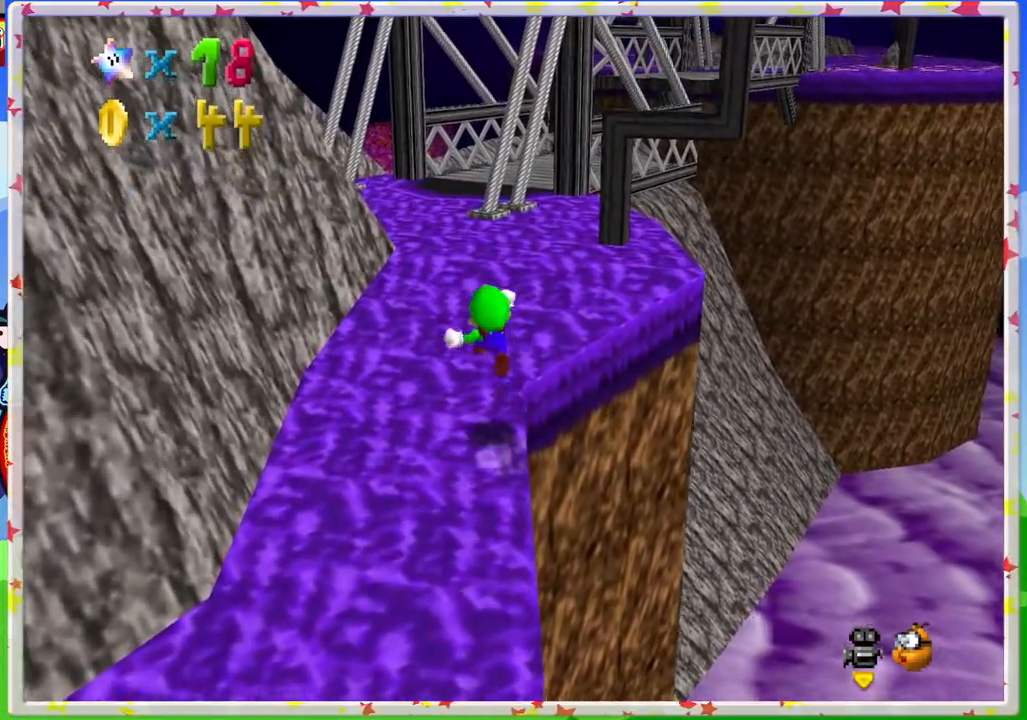
{"buttons": [], "left_stick": "up", "events": [[133, "left_stick", "up-left"], [367, "C_RIGHT", "down"], [450, "left_stick", "up"], [467, "C_RIGHT", "up"]]}
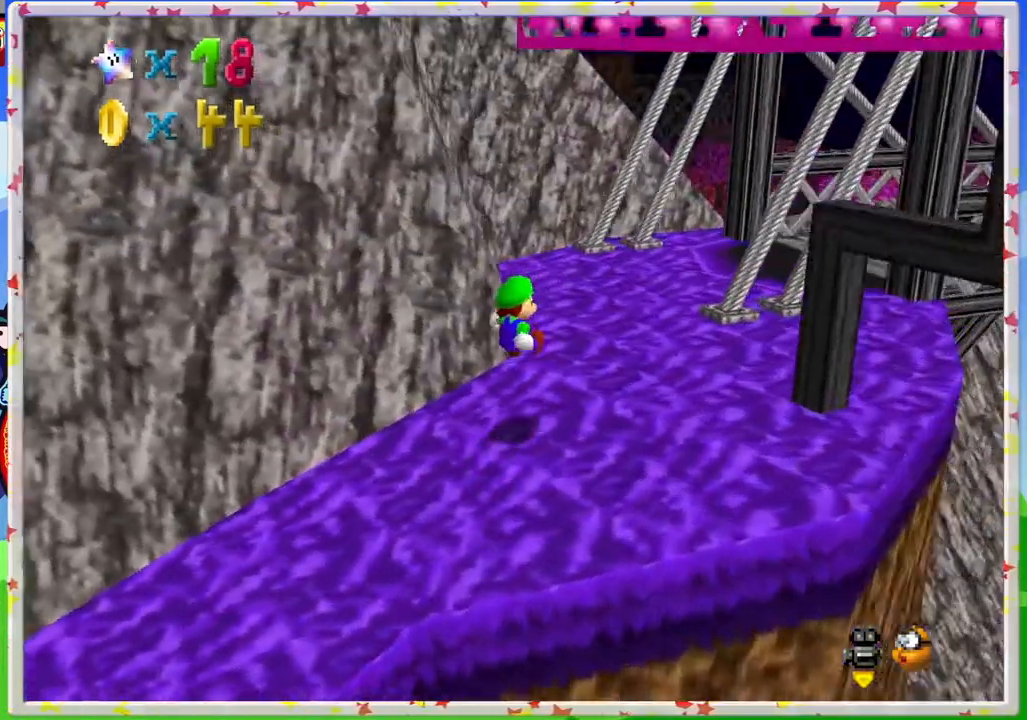
{"buttons": ["C_LEFT"], "left_stick": "up", "events": [[267, "C_LEFT", "down"], [383, "C_LEFT", "up"], [450, "C_LEFT", "down"]]}
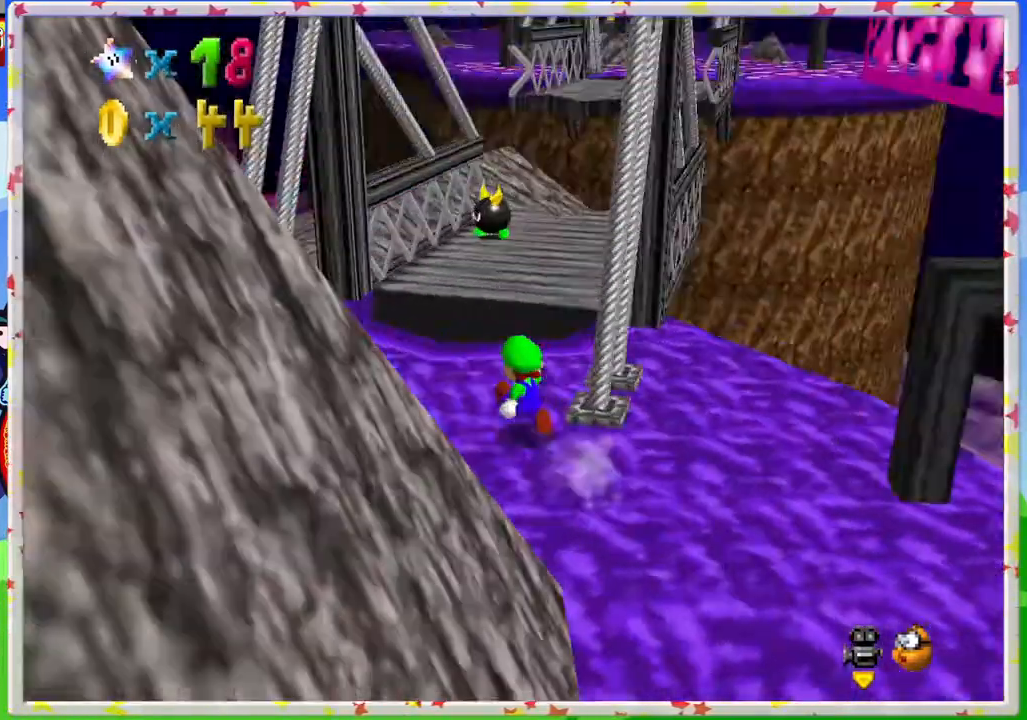
{"buttons": [], "left_stick": "up", "events": [[33, "C_LEFT", "up"]]}
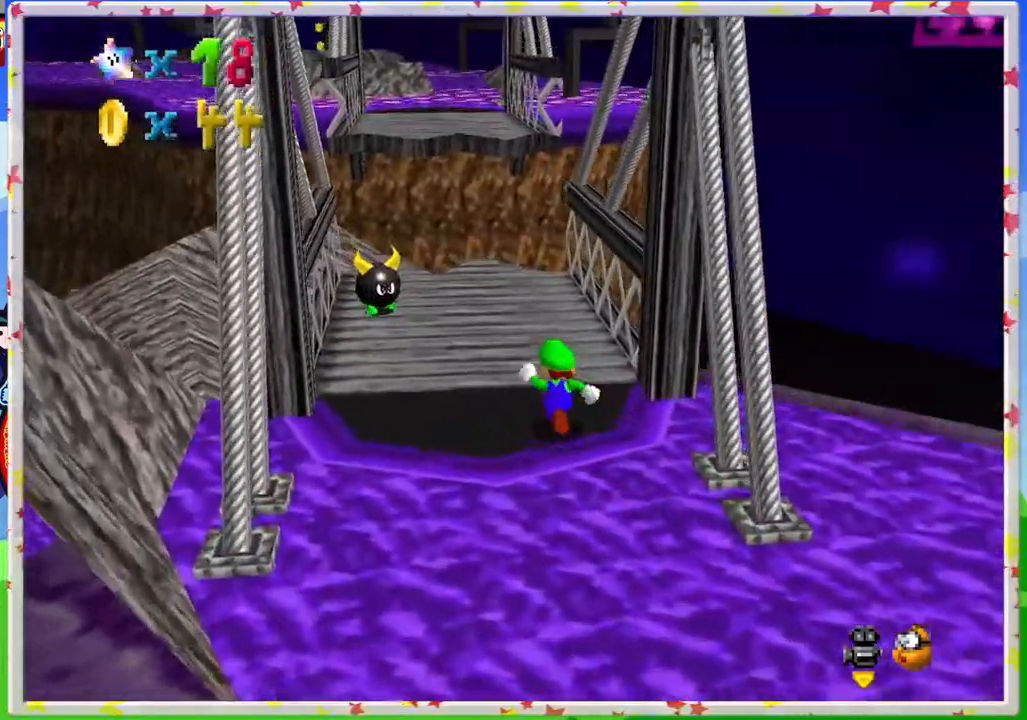
{"buttons": [], "left_stick": "up", "events": []}
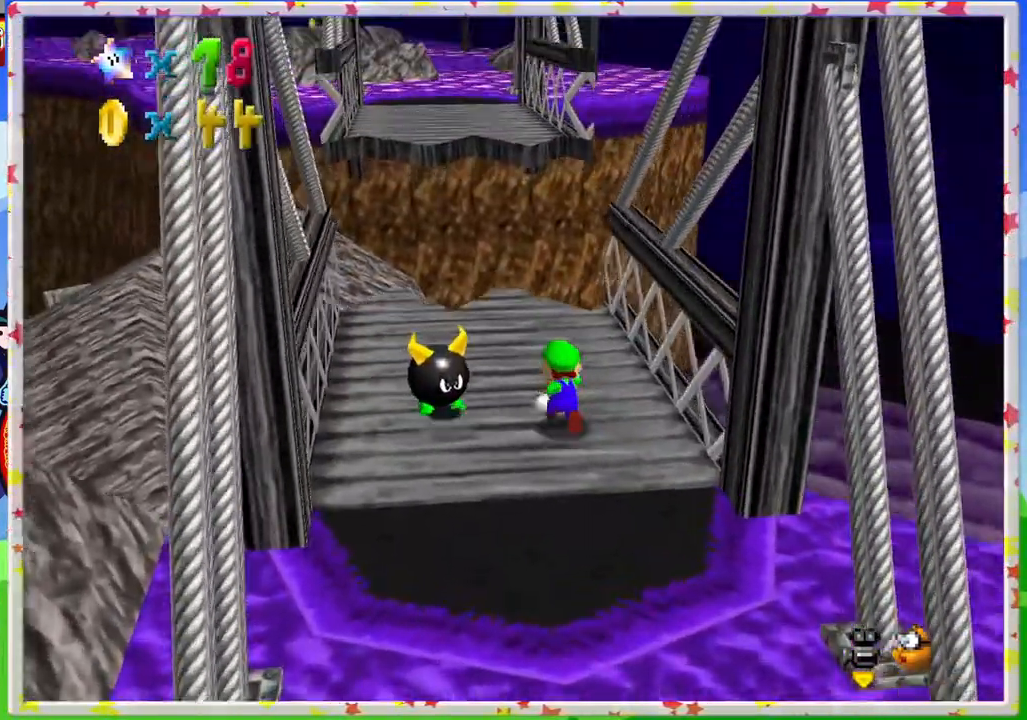
{"buttons": [], "left_stick": "up", "events": [[183, "A", "down"], [233, "A", "up"]]}
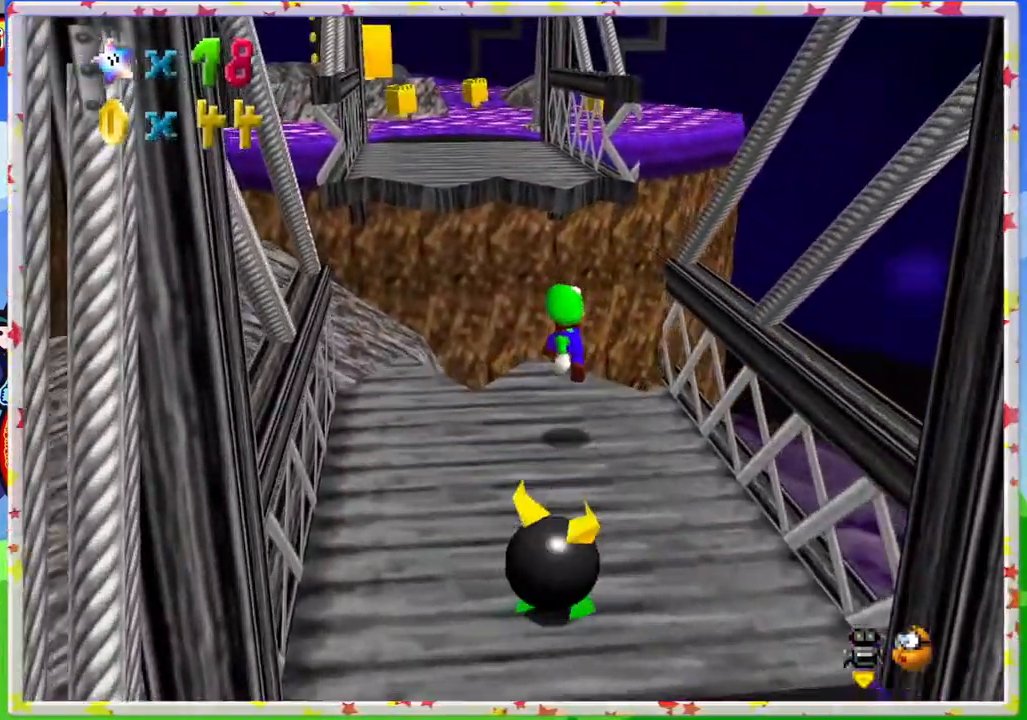
{"buttons": ["A", "B"], "left_stick": "up", "events": [[250, "A", "down"], [500, "B", "down"]]}
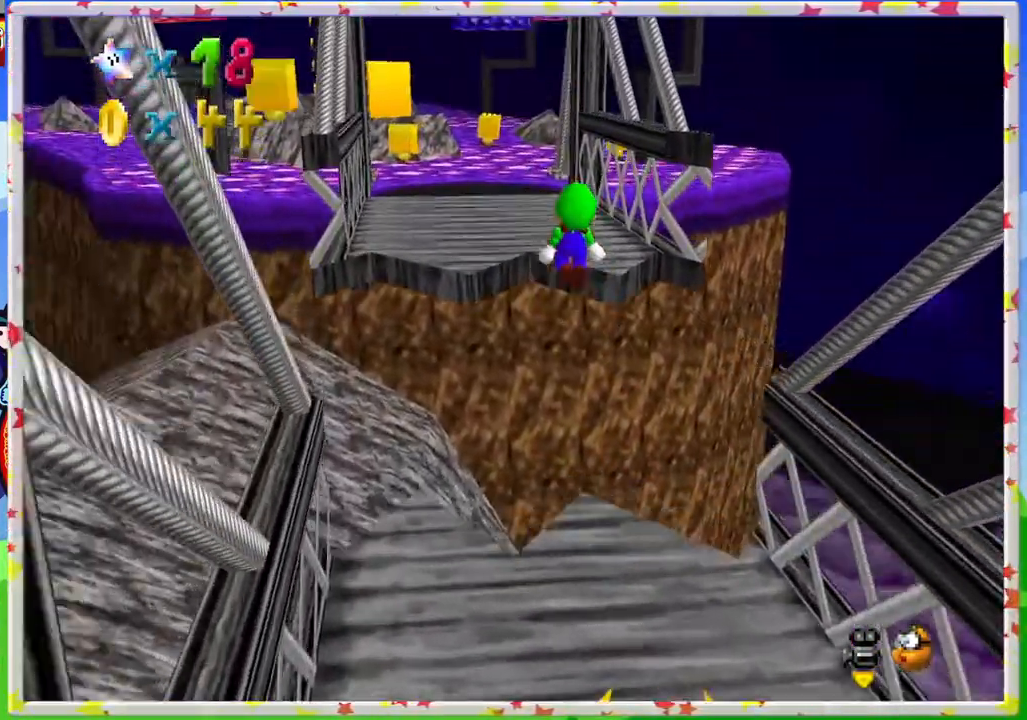
{"buttons": [], "left_stick": "up", "events": [[300, "B", "up"], [317, "A", "up"]]}
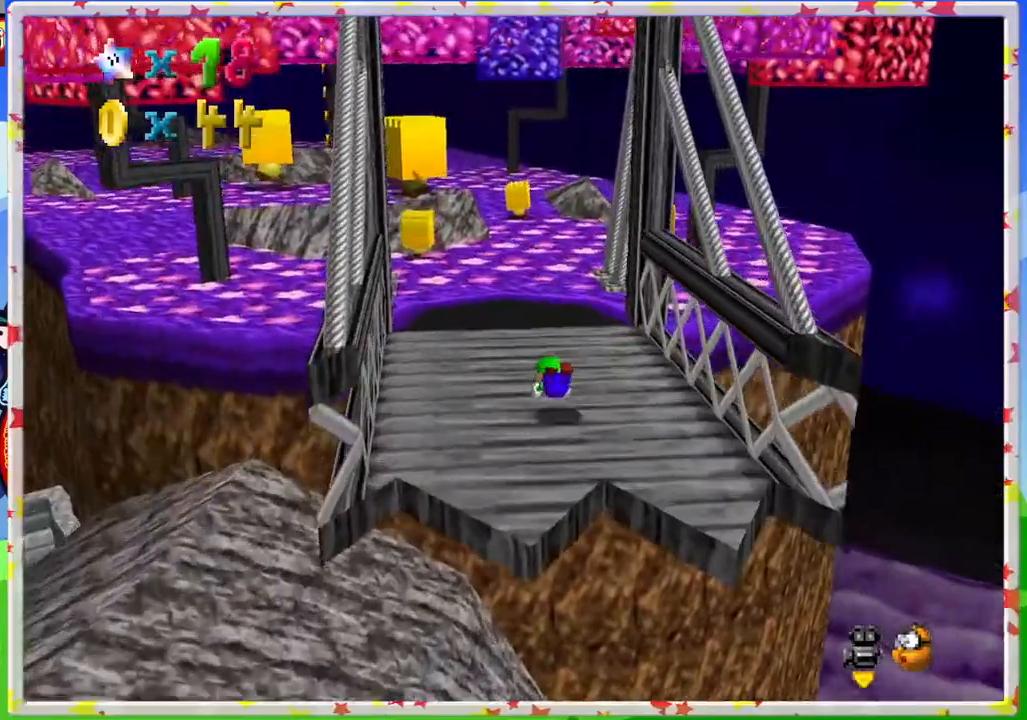
{"buttons": ["C_RIGHT"], "left_stick": "up", "events": [[167, "A", "down"], [300, "A", "up"], [417, "C_RIGHT", "down"]]}
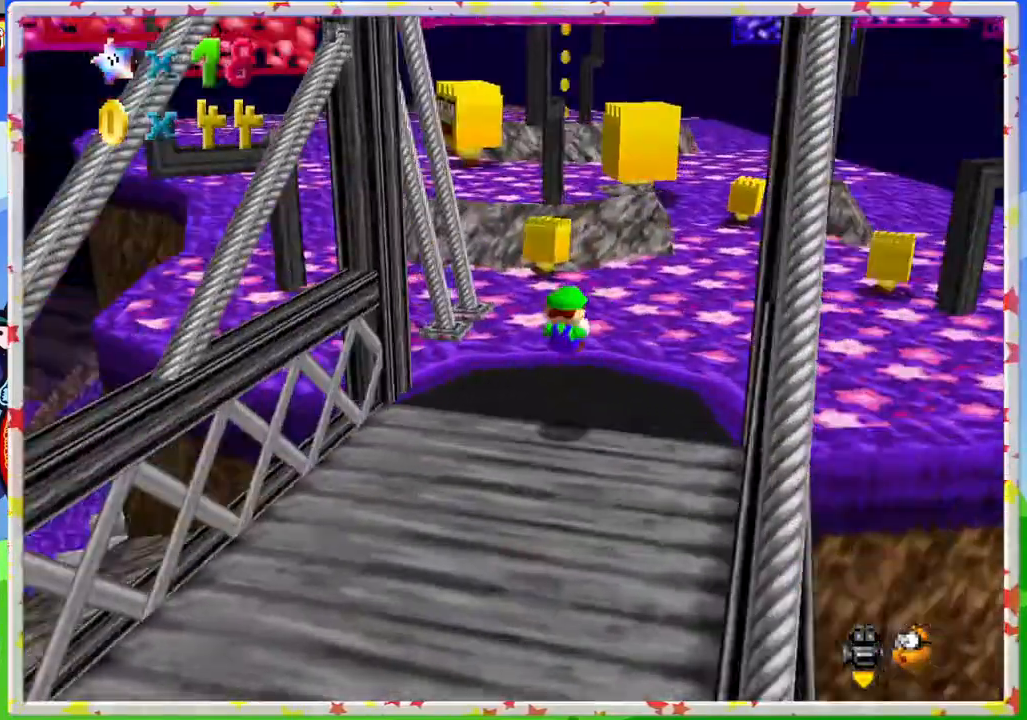
{"buttons": ["A", "Z"], "left_stick": "up", "events": [[17, "C_RIGHT", "up"], [433, "Z", "down"], [500, "A", "down"]]}
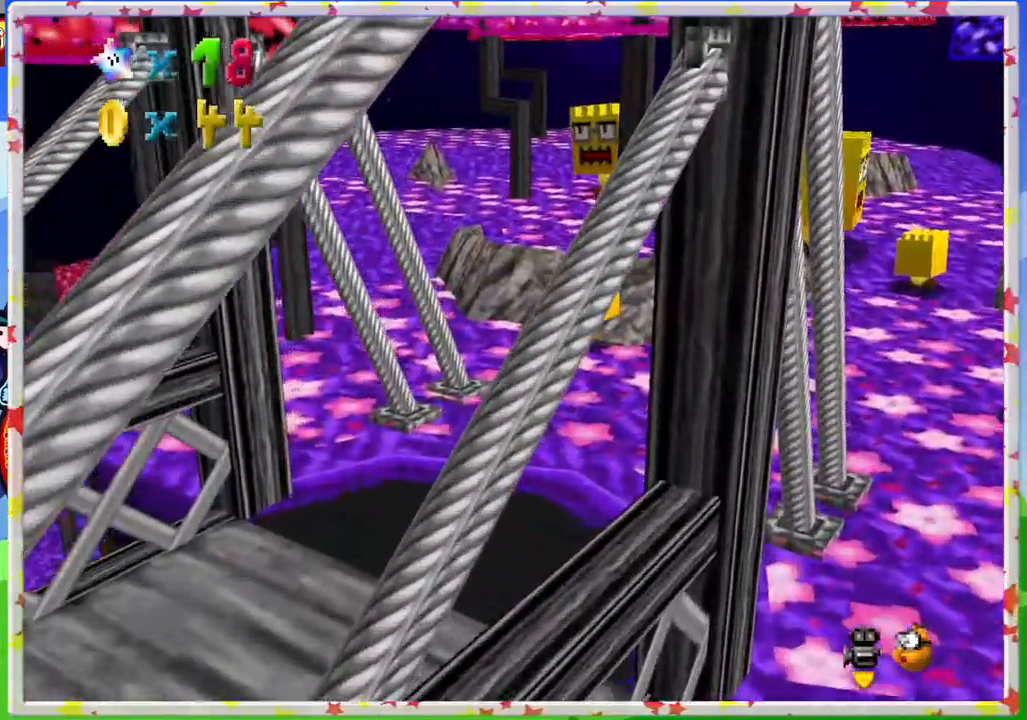
{"buttons": [], "left_stick": "up-left", "events": [[233, "left_stick", "up-left"], [267, "A", "up"], [300, "Z", "up"]]}
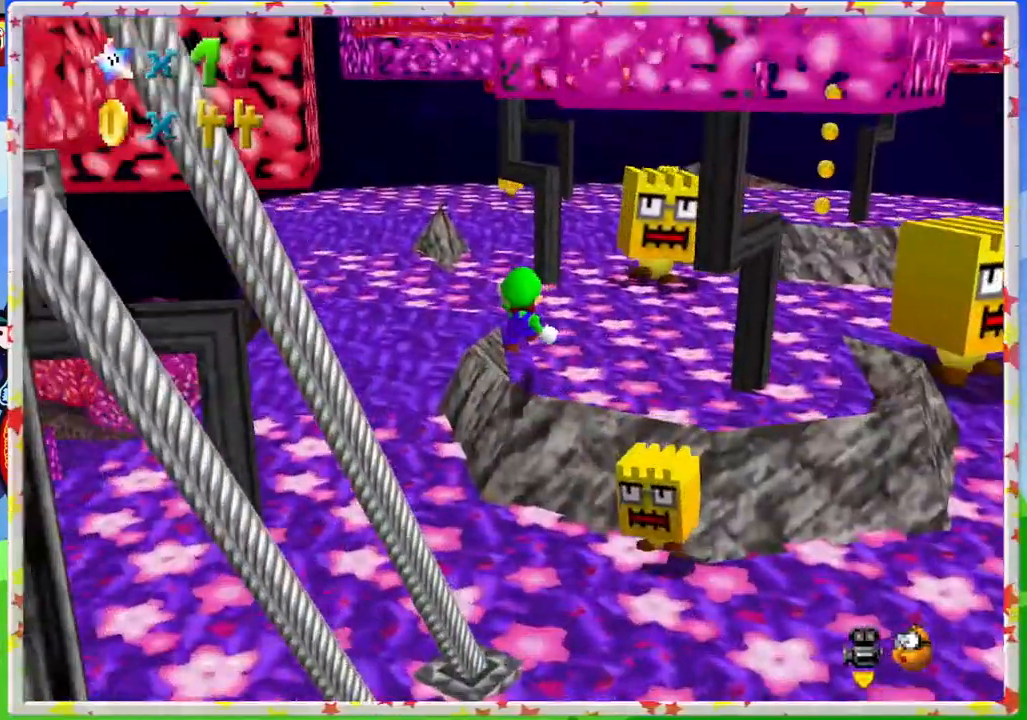
{"buttons": [], "left_stick": "up", "events": [[117, "left_stick", "up"]]}
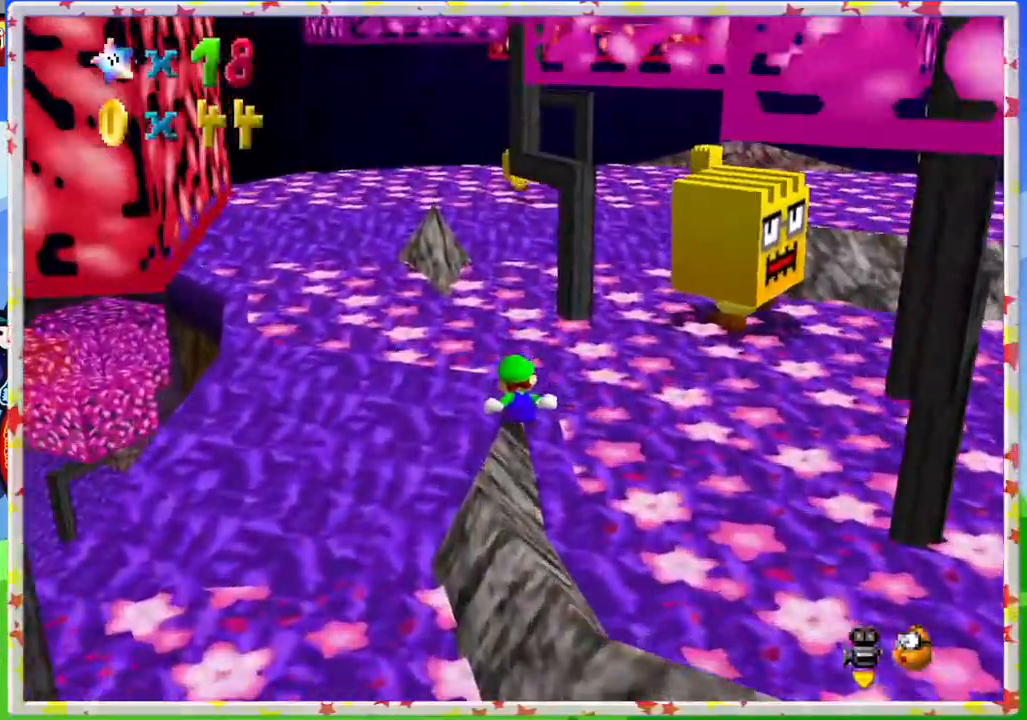
{"buttons": [], "left_stick": "up-left", "events": [[217, "C_LEFT", "down"], [250, "left_stick", "up-left"], [350, "C_LEFT", "up"]]}
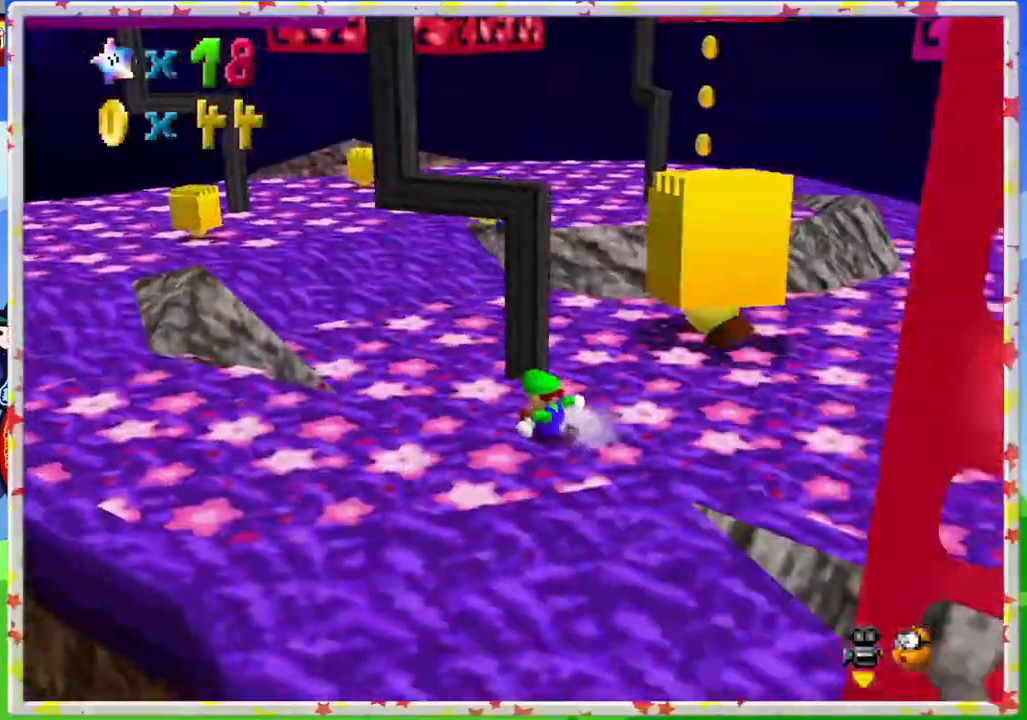
{"buttons": ["A"], "left_stick": "left", "events": [[183, "C_LEFT", "down"], [283, "C_LEFT", "up"], [400, "A", "down"], [417, "left_stick", "left"]]}
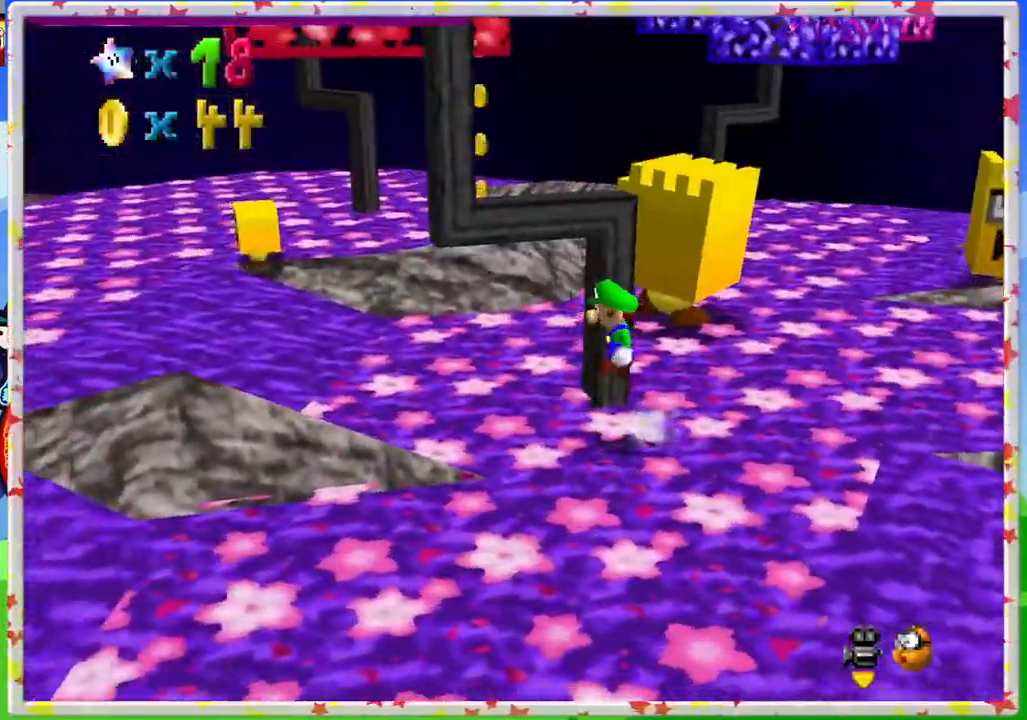
{"buttons": [], "left_stick": "right", "events": [[83, "A", "up"], [83, "left_stick", "center"], [250, "left_stick", "right"], [400, "left_stick", "up"], [467, "left_stick", "right"]]}
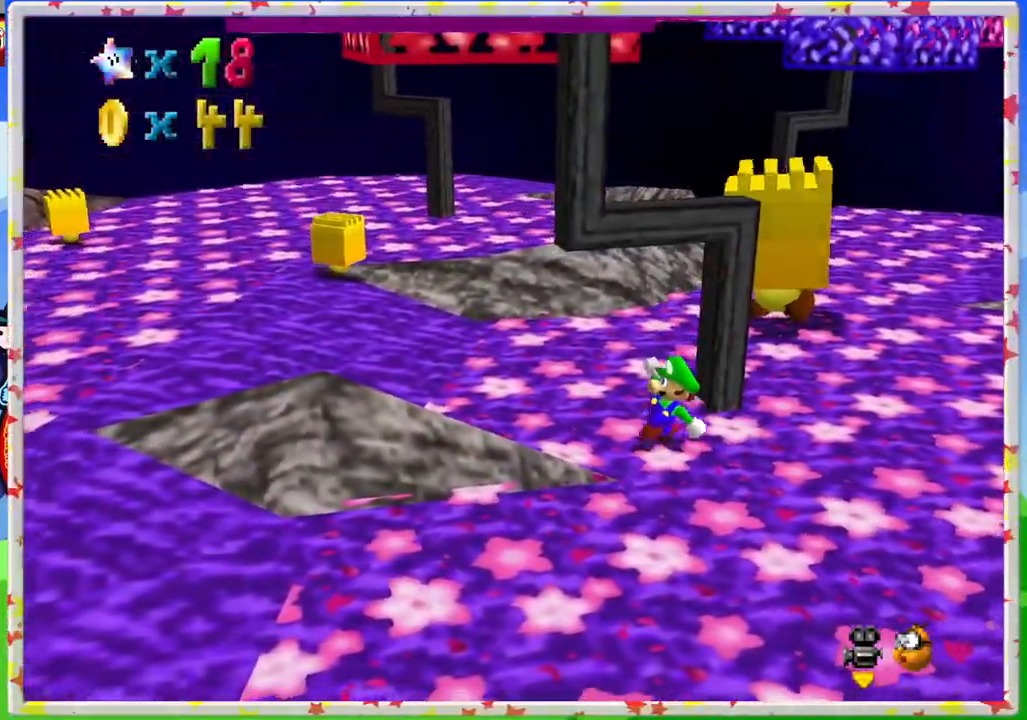
{"buttons": [], "left_stick": "up-left", "events": [[50, "A", "down"], [133, "left_stick", "up"], [350, "A", "up"], [367, "left_stick", "up-left"]]}
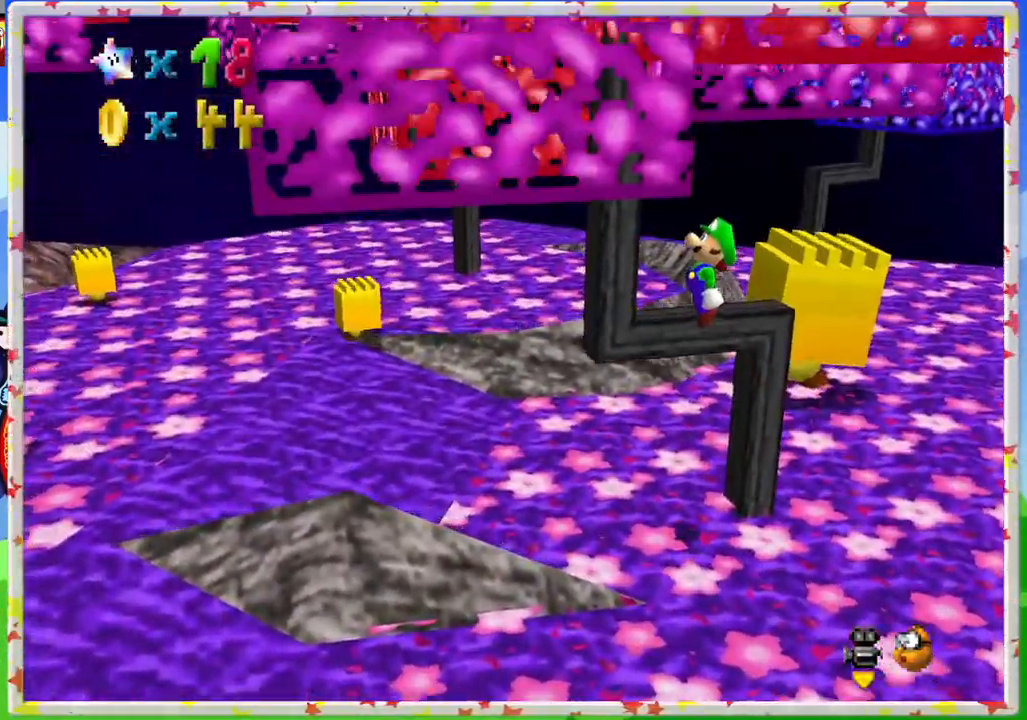
{"buttons": [], "left_stick": "center", "events": [[150, "left_stick", "center"]]}
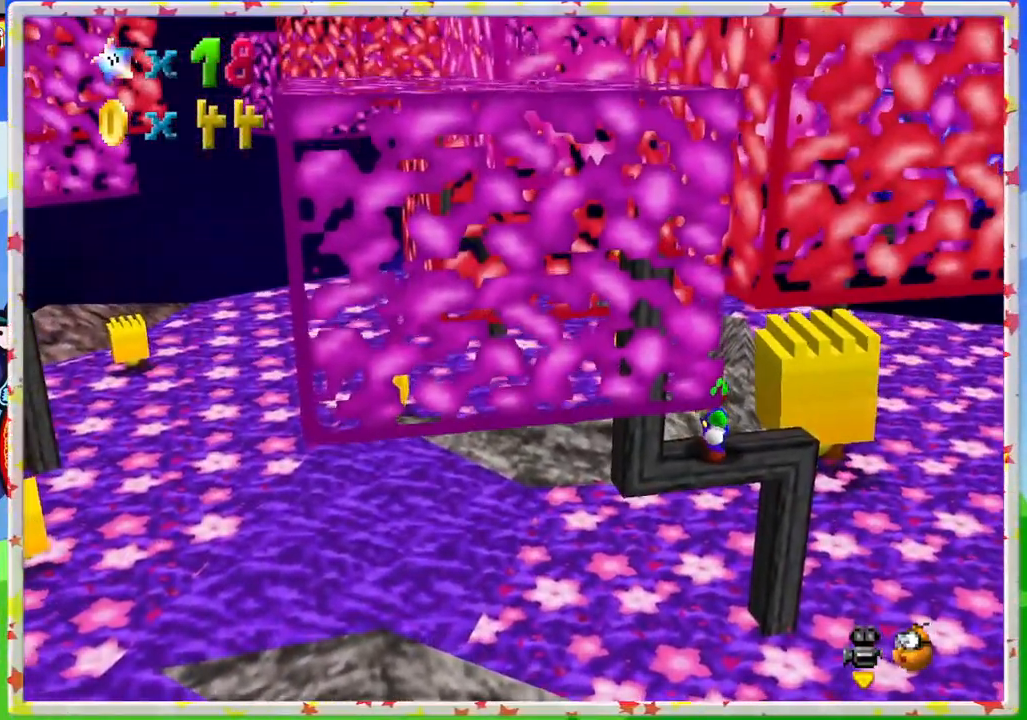
{"buttons": [], "left_stick": "center", "events": [[50, "C_RIGHT", "down"], [183, "C_RIGHT", "up"], [383, "C_RIGHT", "down"], [483, "C_RIGHT", "up"]]}
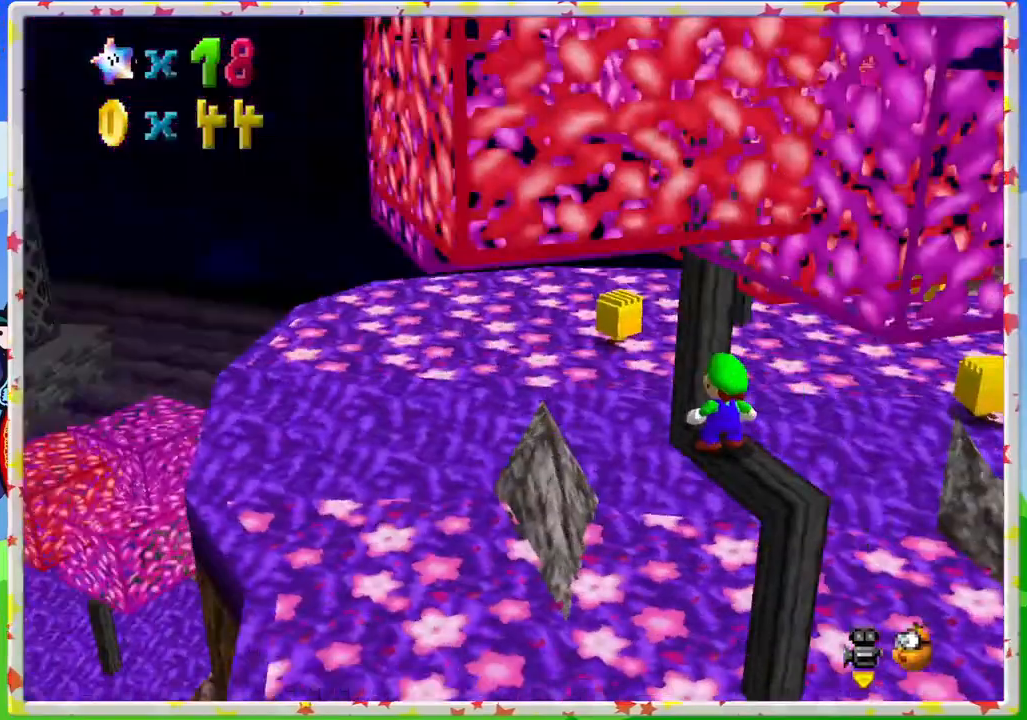
{"buttons": [], "left_stick": "center", "events": [[233, "A", "down"], [350, "A", "up"], [350, "left_stick", "up"], [483, "left_stick", "center"]]}
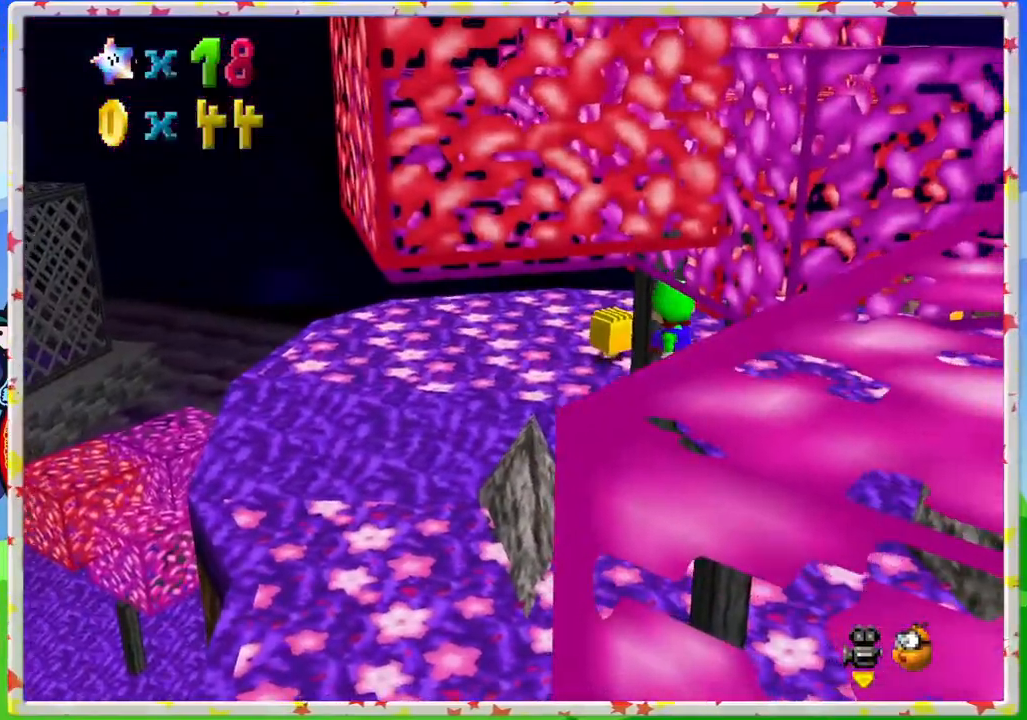
{"buttons": ["A"], "left_stick": "up", "events": [[233, "left_stick", "up"], [300, "A", "down"]]}
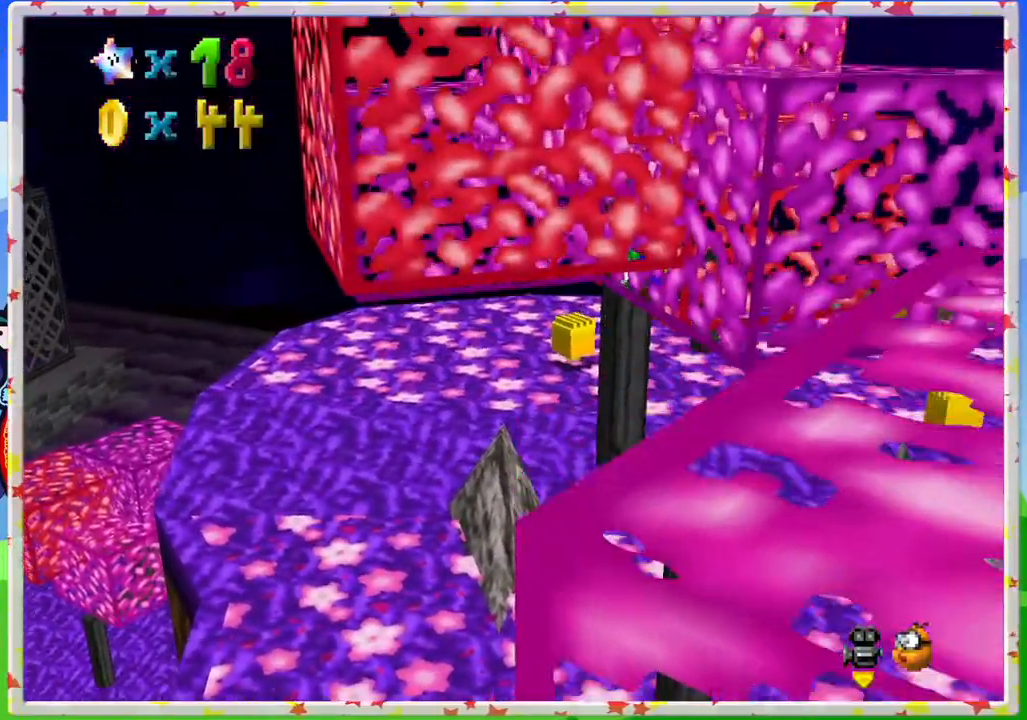
{"buttons": ["A"], "left_stick": "center", "events": [[183, "A", "up"], [467, "A", "down"], [467, "left_stick", "center"]]}
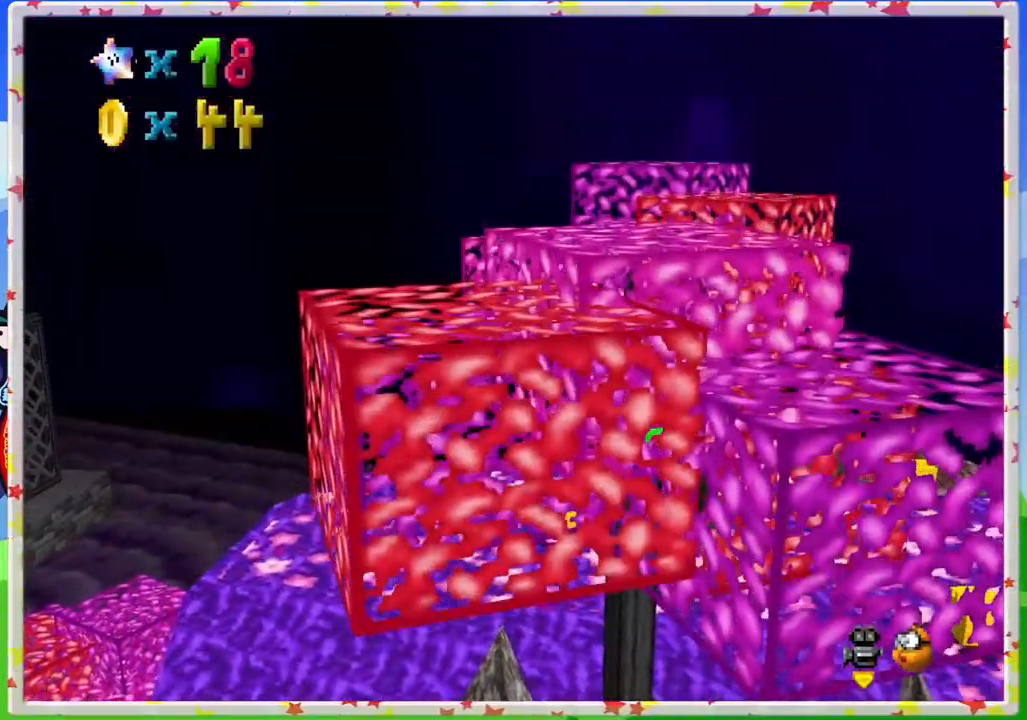
{"buttons": ["C_LEFT"], "left_stick": "center", "events": [[167, "A", "up"], [483, "C_LEFT", "down"]]}